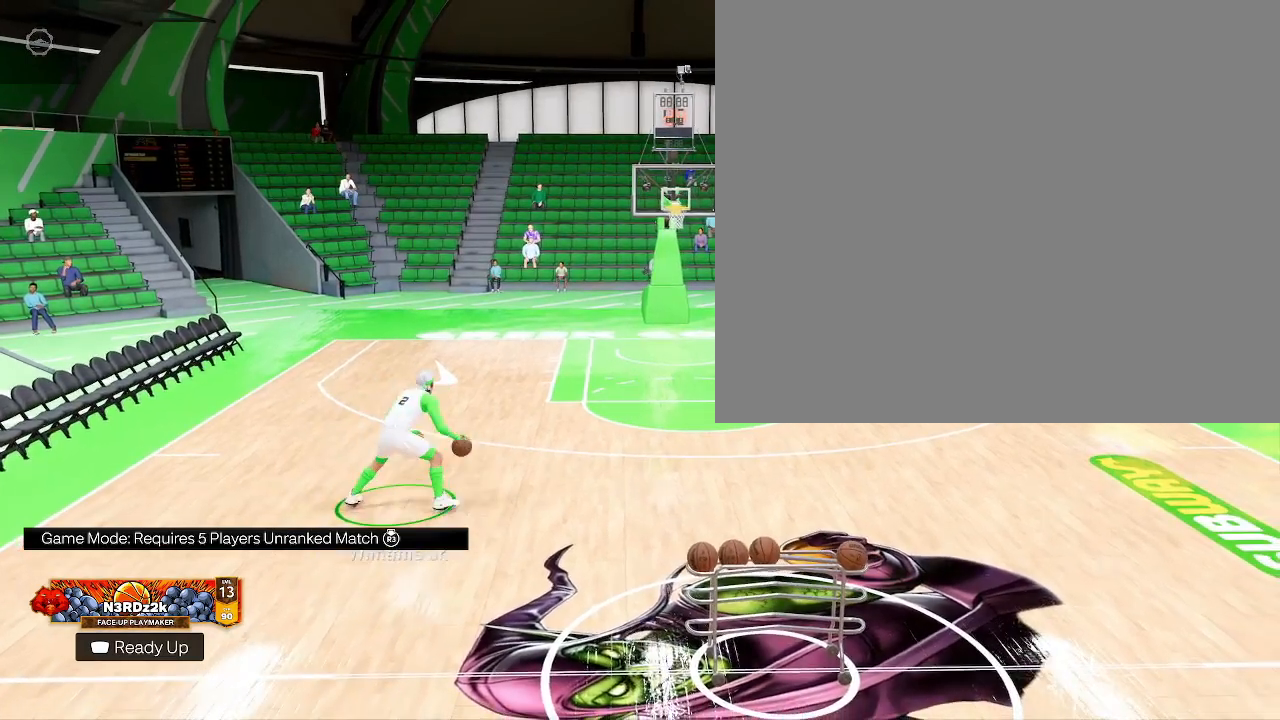
Gameplay with a controller (PlayStation layout); each line is a JSON object with the inputs held at the frame after it. "events" lists button and stick changes between this image and that frame as [ms after this image, input, new state], when the widget could be followed in between.
{"buttons": ["R2"], "left_stick": "center", "right_stick": "center", "events": []}
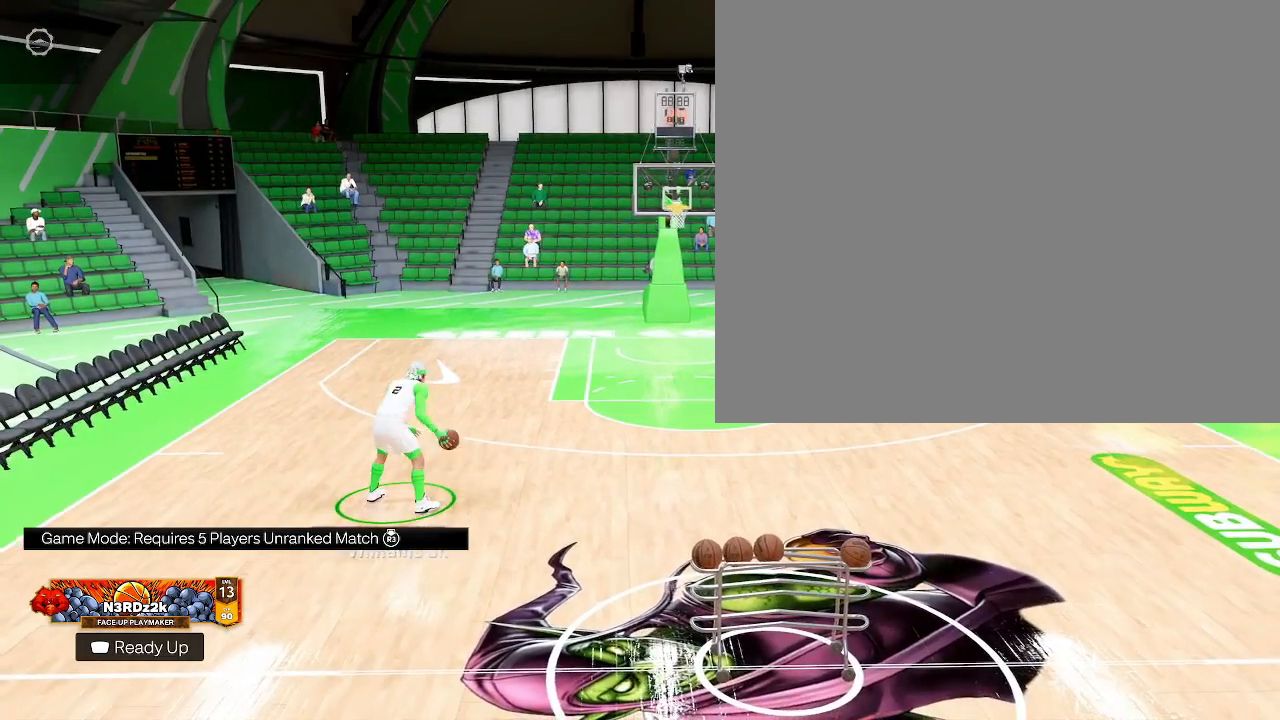
{"buttons": ["R2"], "left_stick": "center", "right_stick": "center", "events": []}
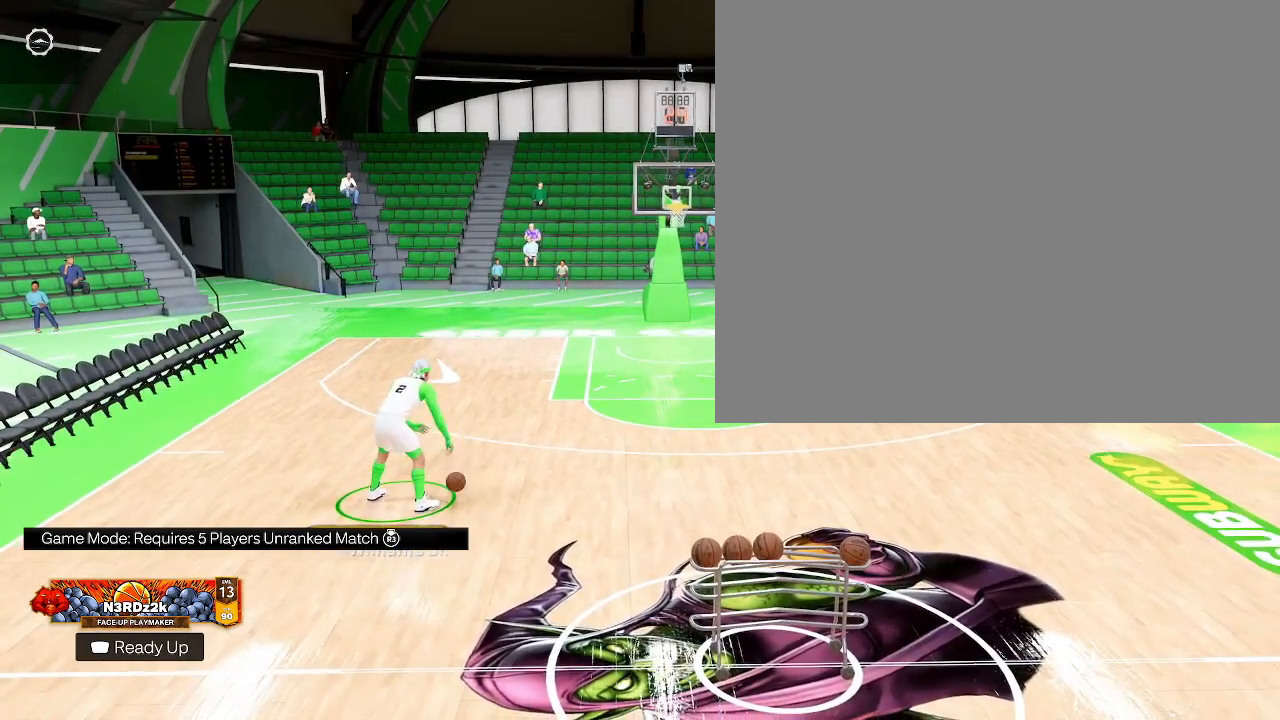
{"buttons": ["R2"], "left_stick": "center", "right_stick": "center", "events": []}
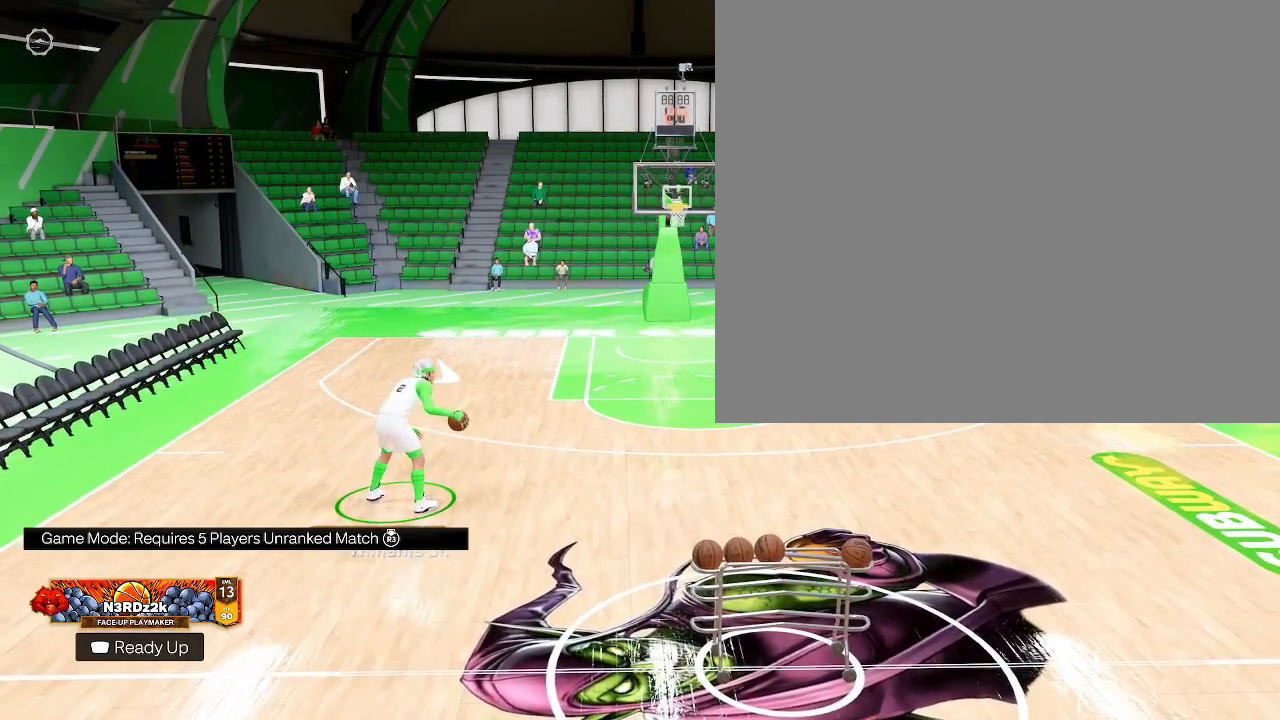
{"buttons": ["R2"], "left_stick": "center", "right_stick": "center", "events": []}
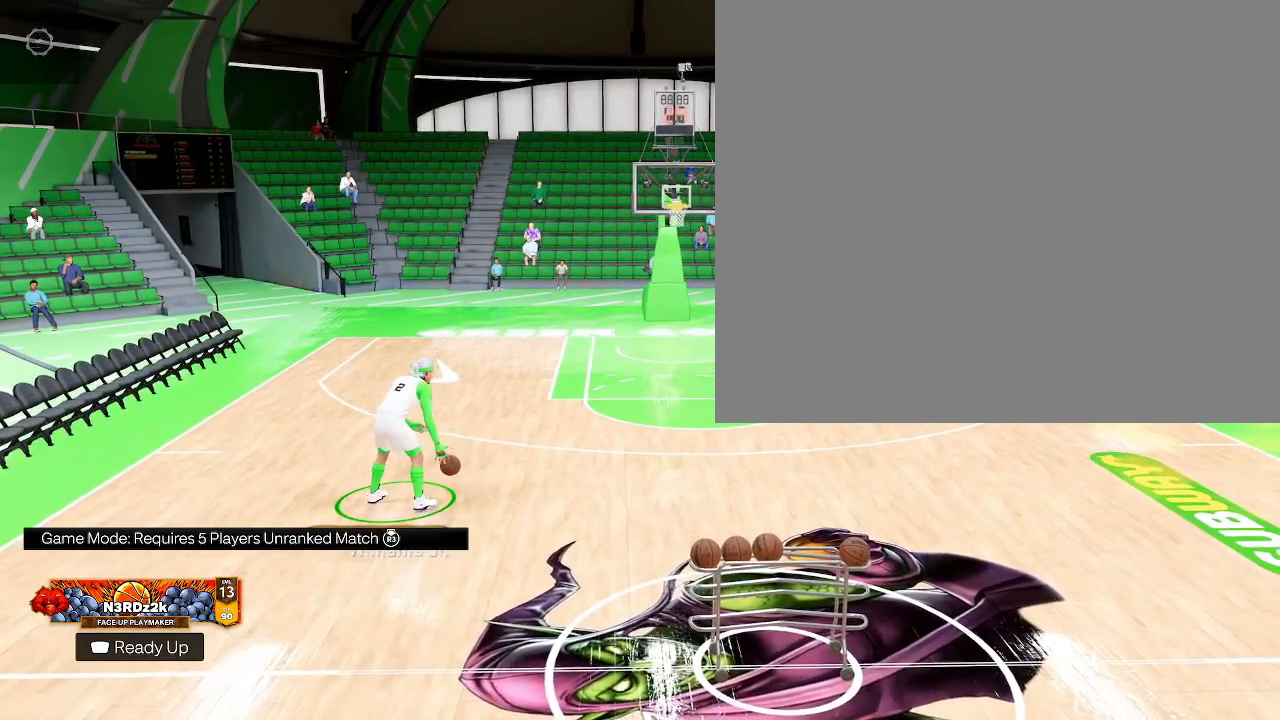
{"buttons": ["R2"], "left_stick": "center", "right_stick": "center", "events": []}
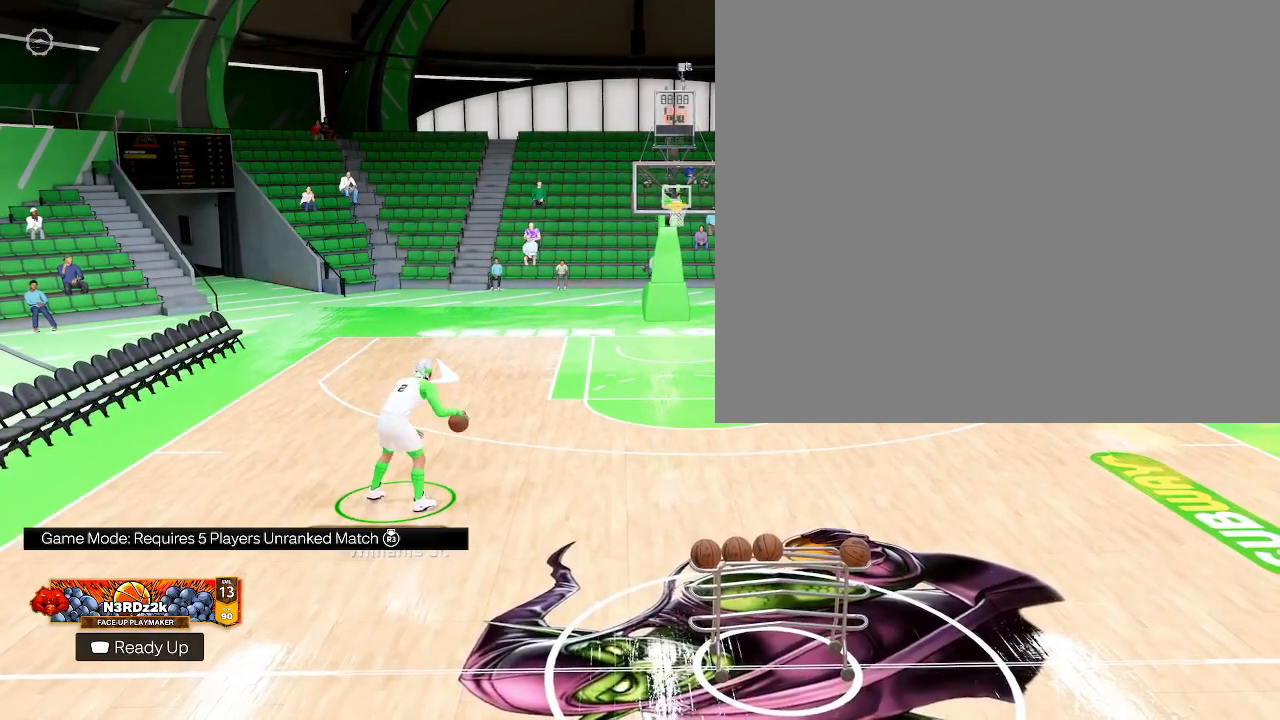
{"buttons": ["R2"], "left_stick": "center", "right_stick": "center", "events": []}
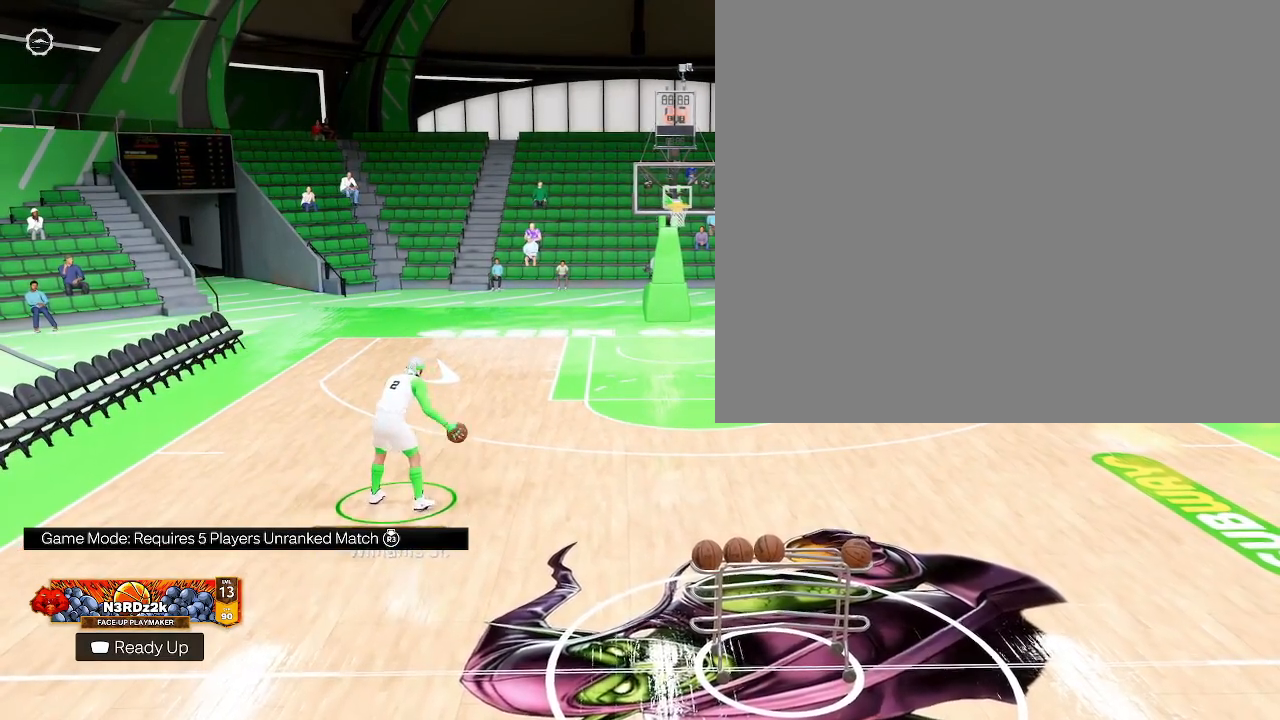
{"buttons": ["R2"], "left_stick": "center", "right_stick": "center", "events": []}
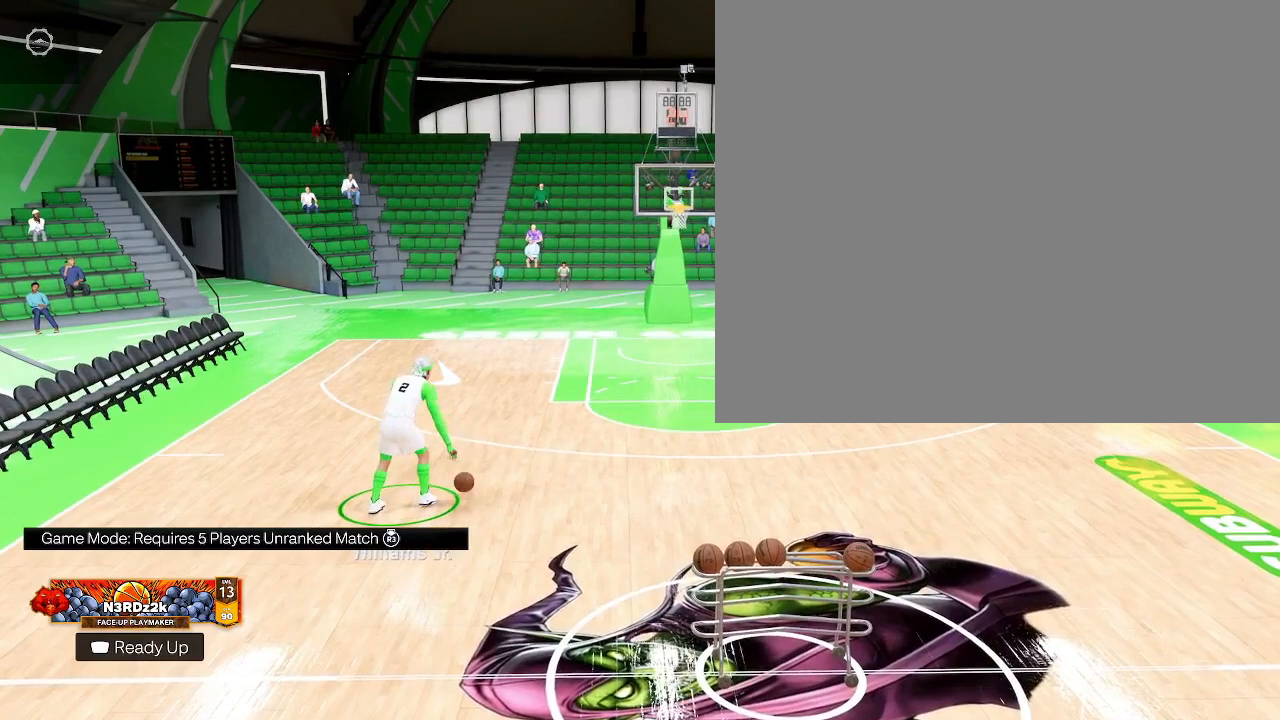
{"buttons": ["R2"], "left_stick": "center", "right_stick": "center", "events": []}
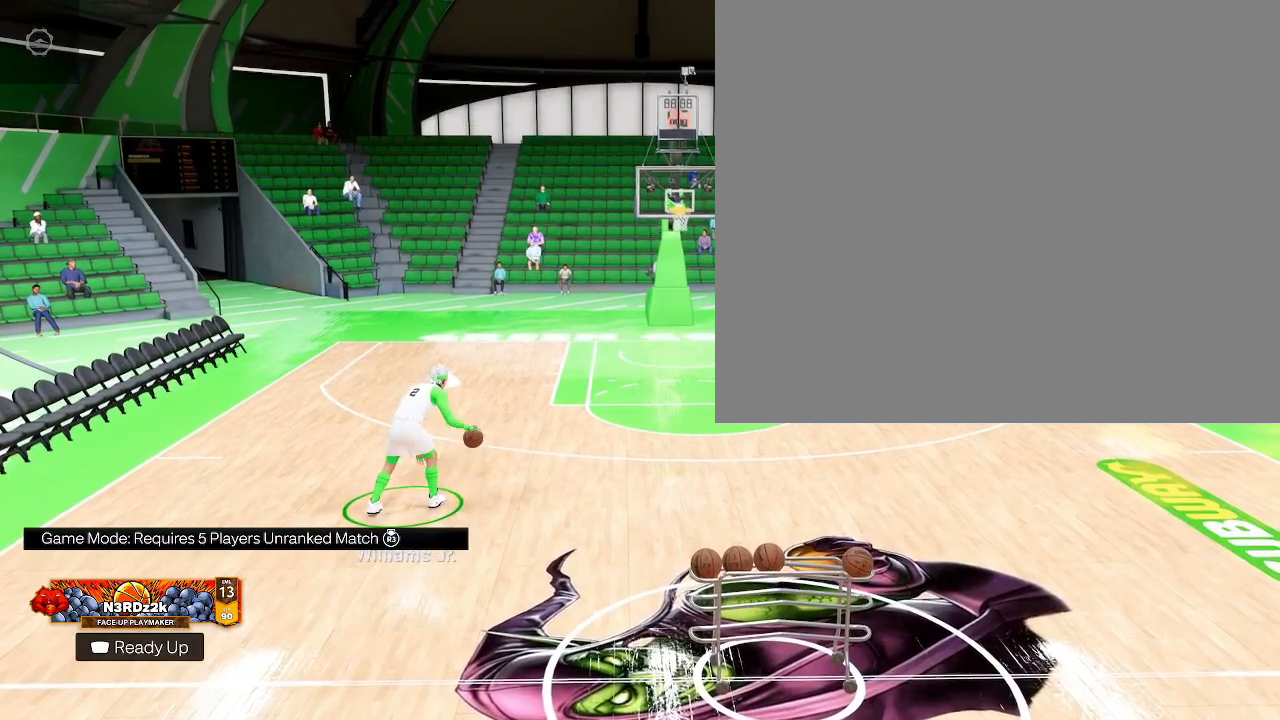
{"buttons": ["R2"], "left_stick": "center", "right_stick": "center", "events": []}
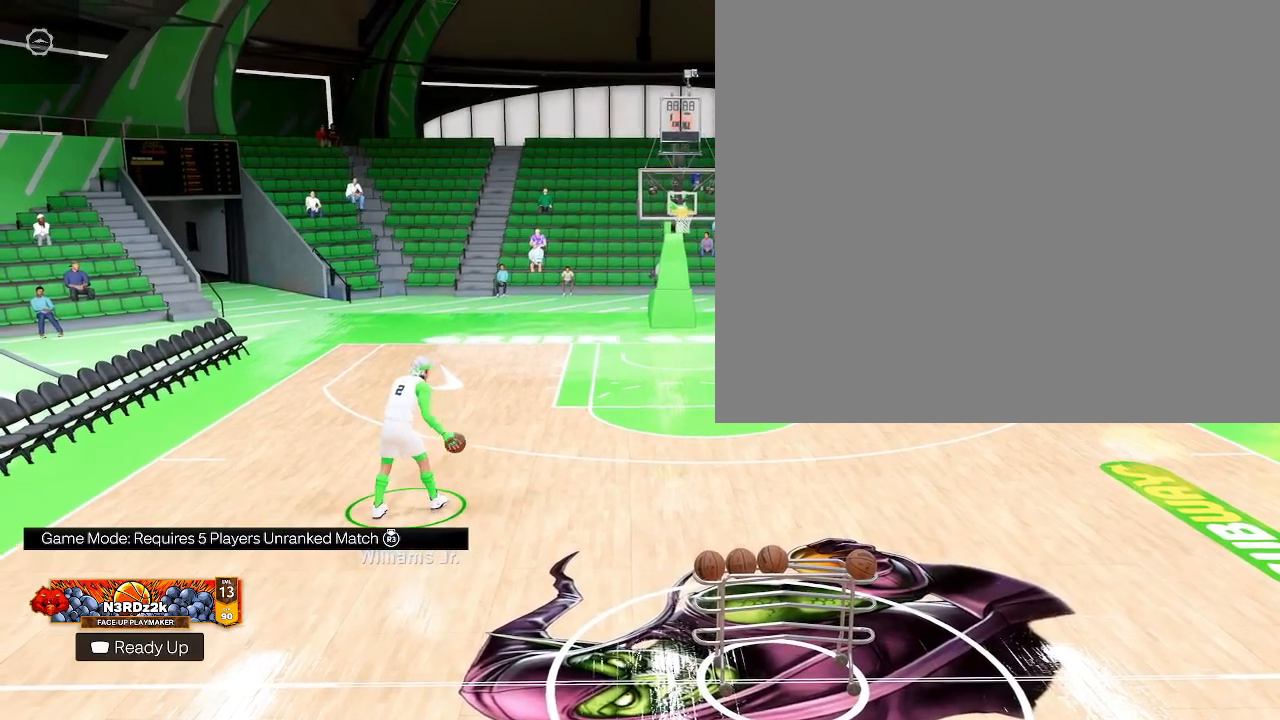
{"buttons": ["R2"], "left_stick": "center", "right_stick": "center", "events": []}
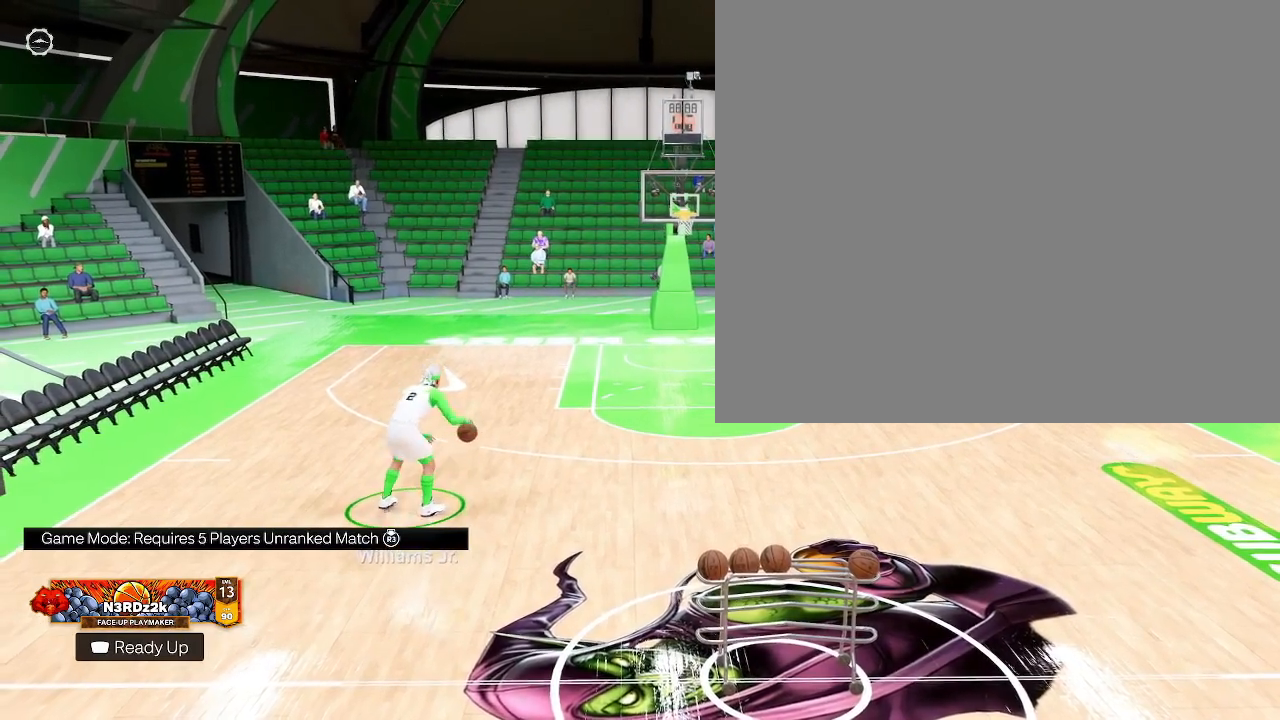
{"buttons": ["R2"], "left_stick": "center", "right_stick": "center", "events": []}
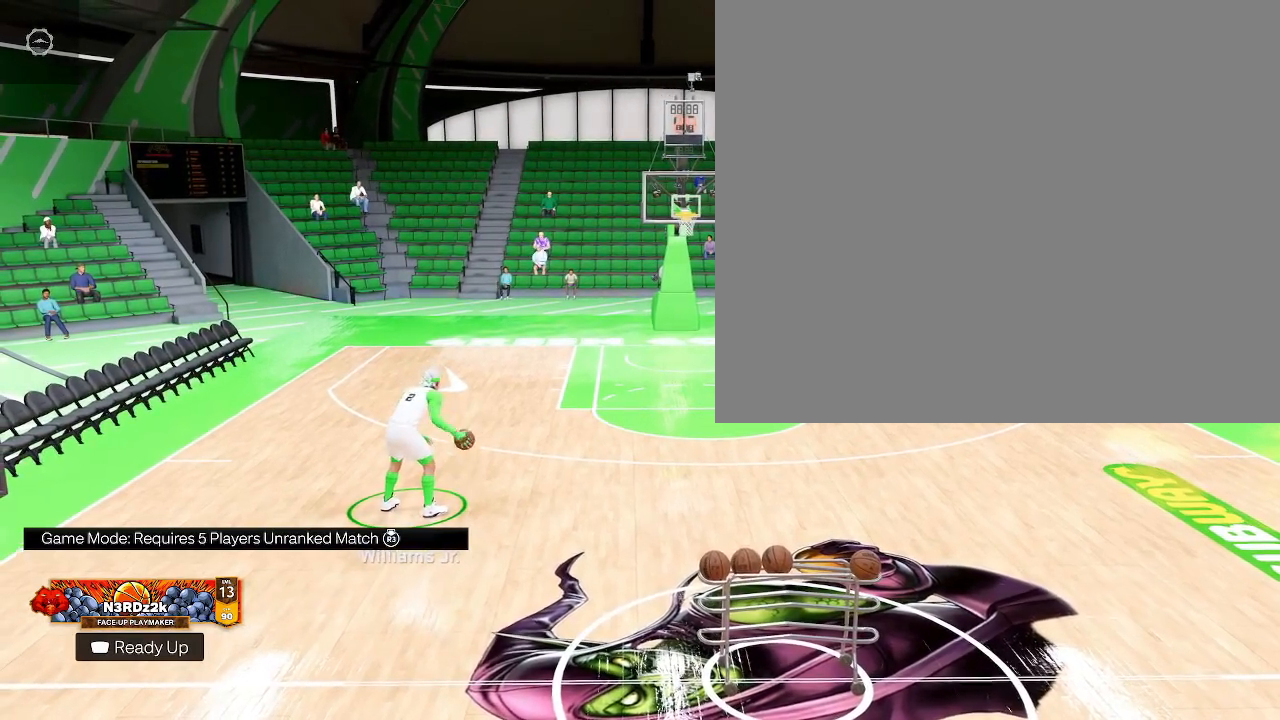
{"buttons": [], "left_stick": "center", "right_stick": "center", "events": [[200, "R2", "up"]]}
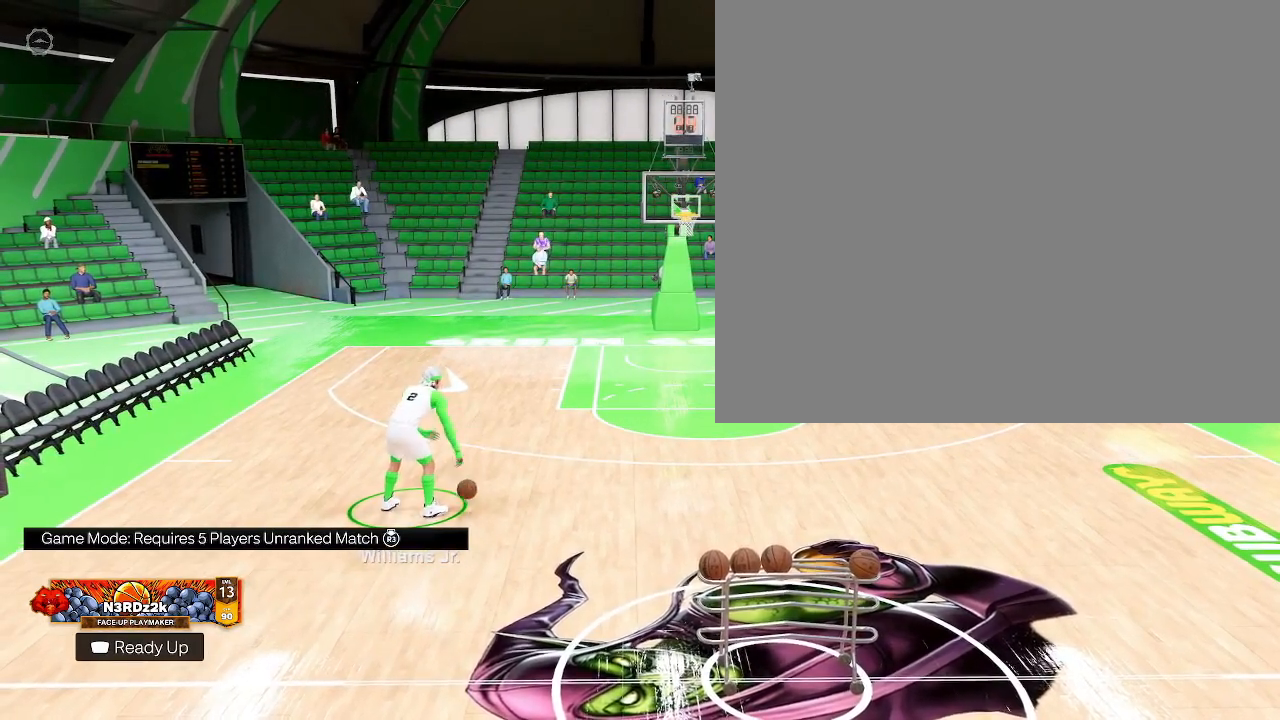
{"buttons": ["R2"], "left_stick": "center", "right_stick": "center", "events": [[433, "R2", "down"]]}
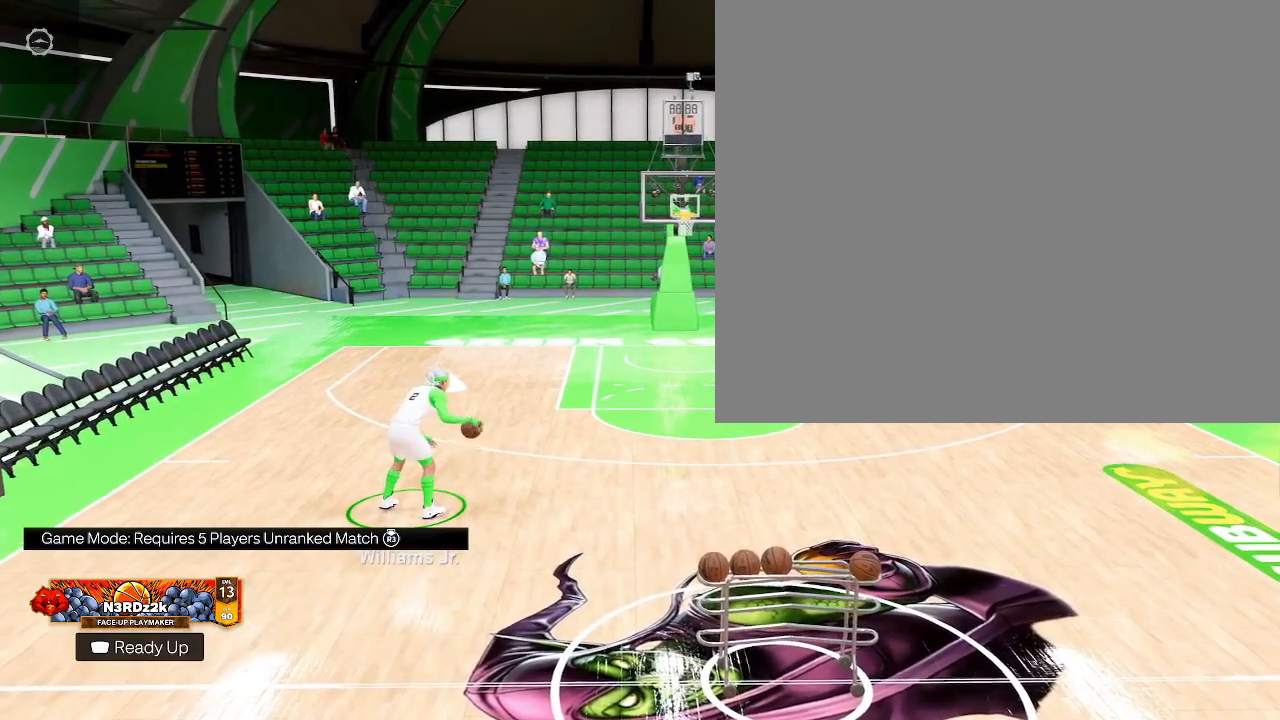
{"buttons": [], "left_stick": "center", "right_stick": "center", "events": [[400, "R2", "up"]]}
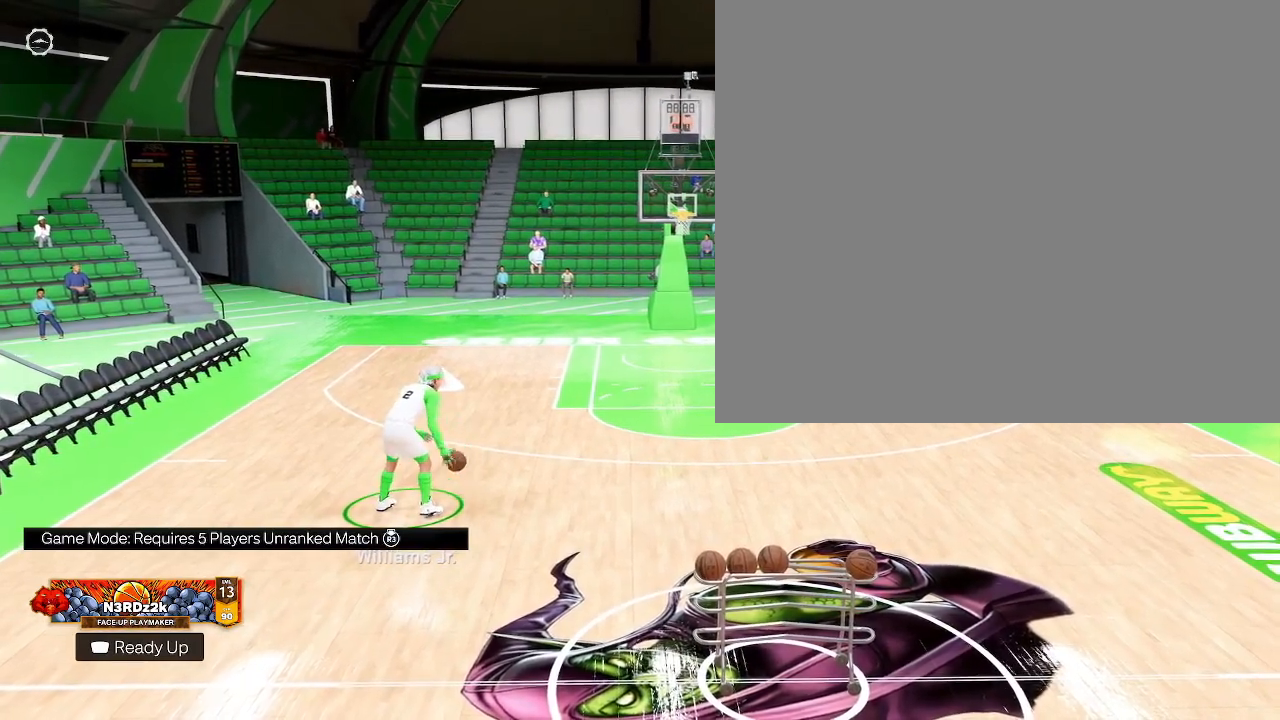
{"buttons": [], "left_stick": "center", "right_stick": "center", "events": []}
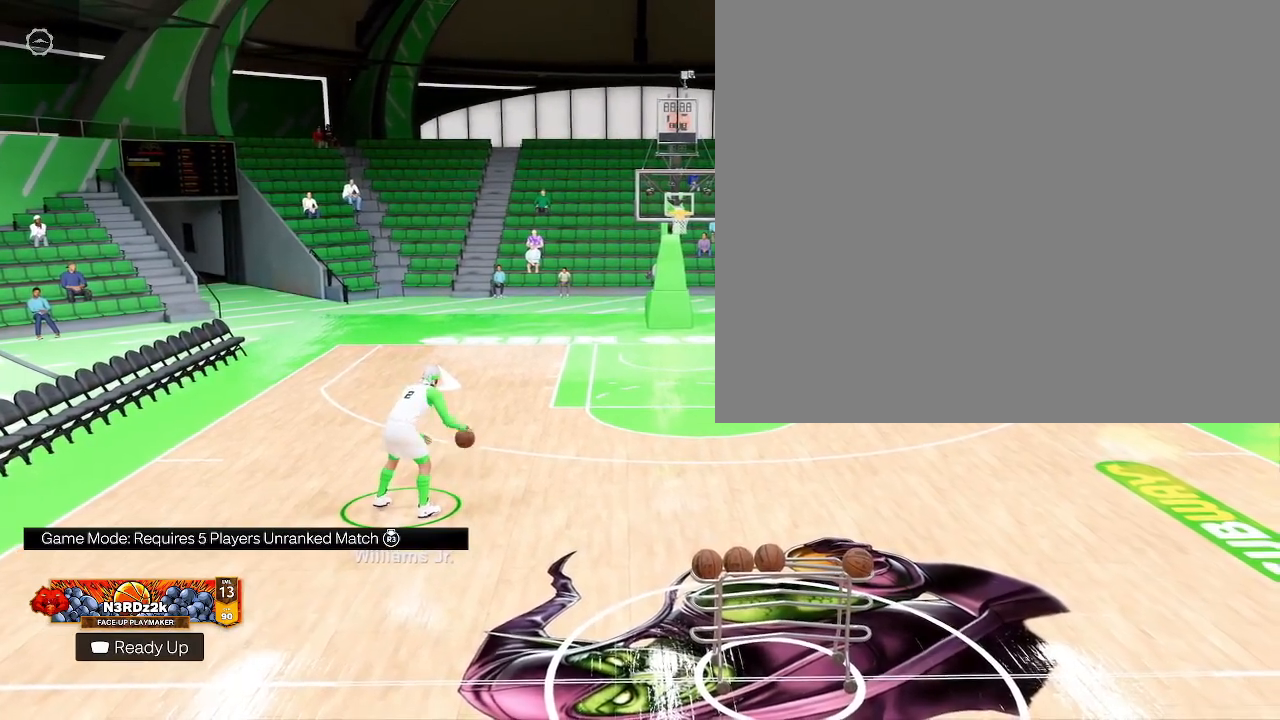
{"buttons": [], "left_stick": "center", "right_stick": "center", "events": []}
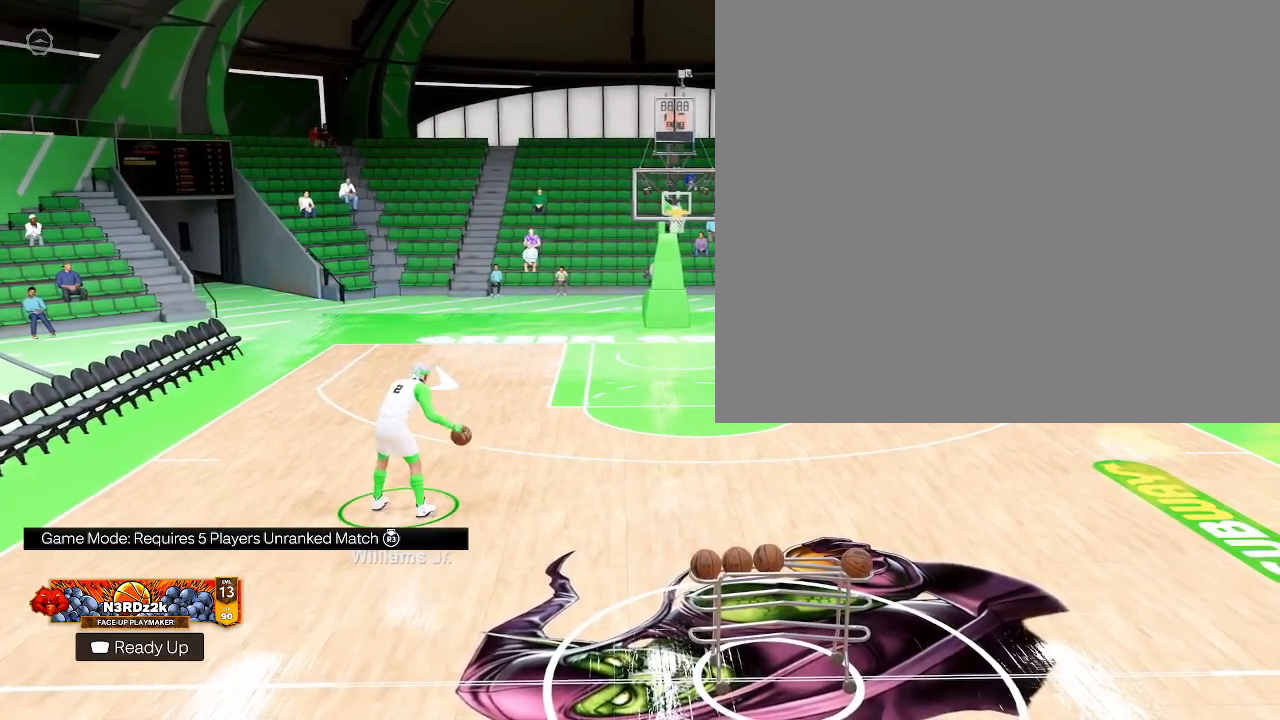
{"buttons": [], "left_stick": "center", "right_stick": "center", "events": []}
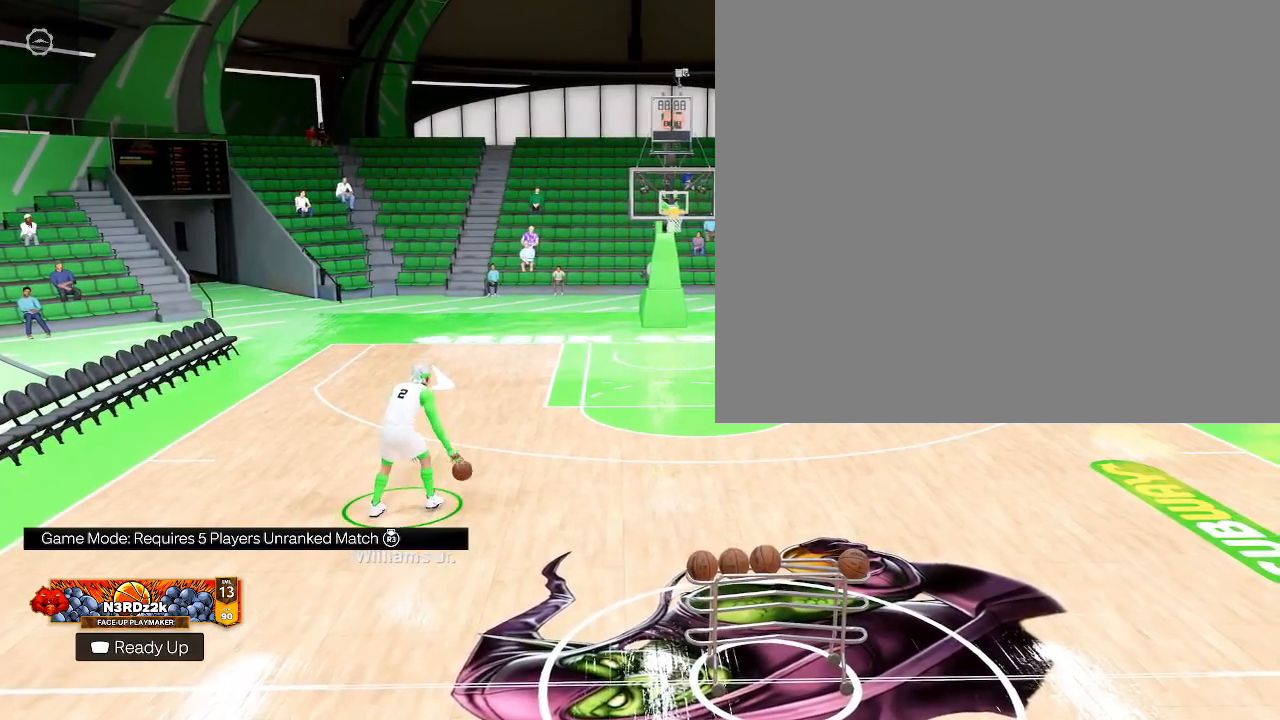
{"buttons": ["R2"], "left_stick": "center", "right_stick": "center", "events": [[33, "R2", "down"]]}
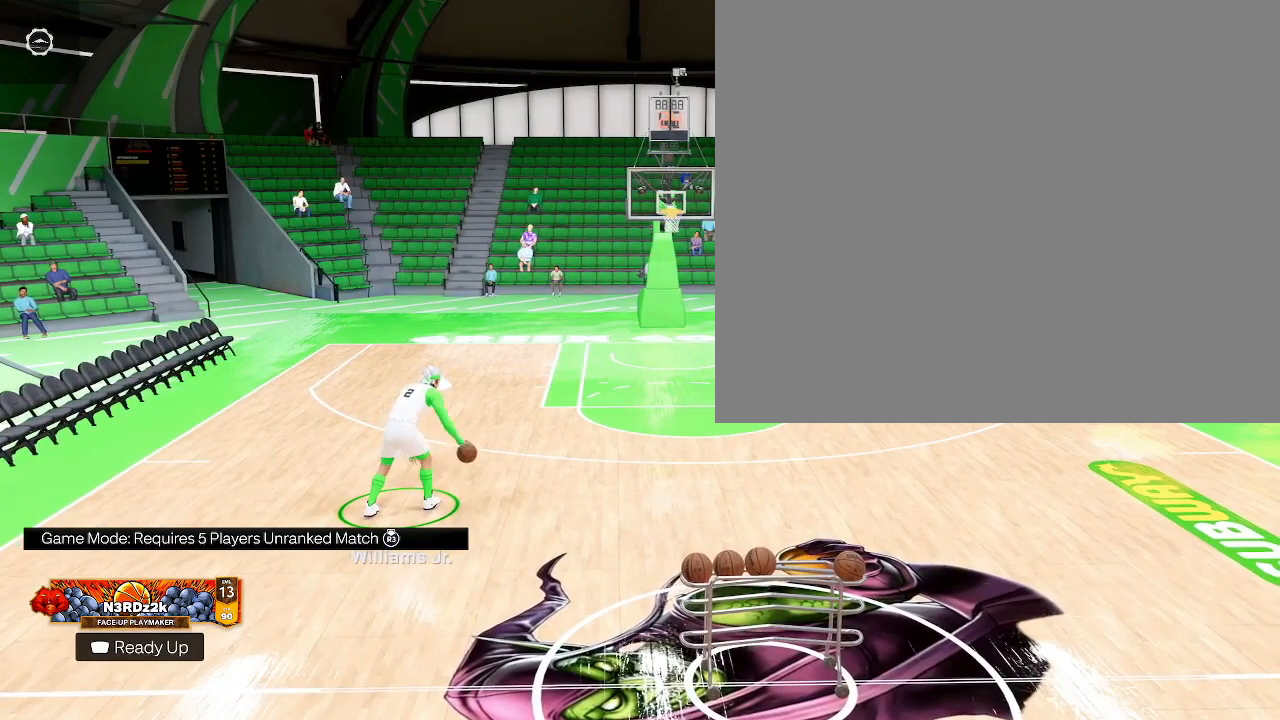
{"buttons": ["R2"], "left_stick": "center", "right_stick": "center", "events": []}
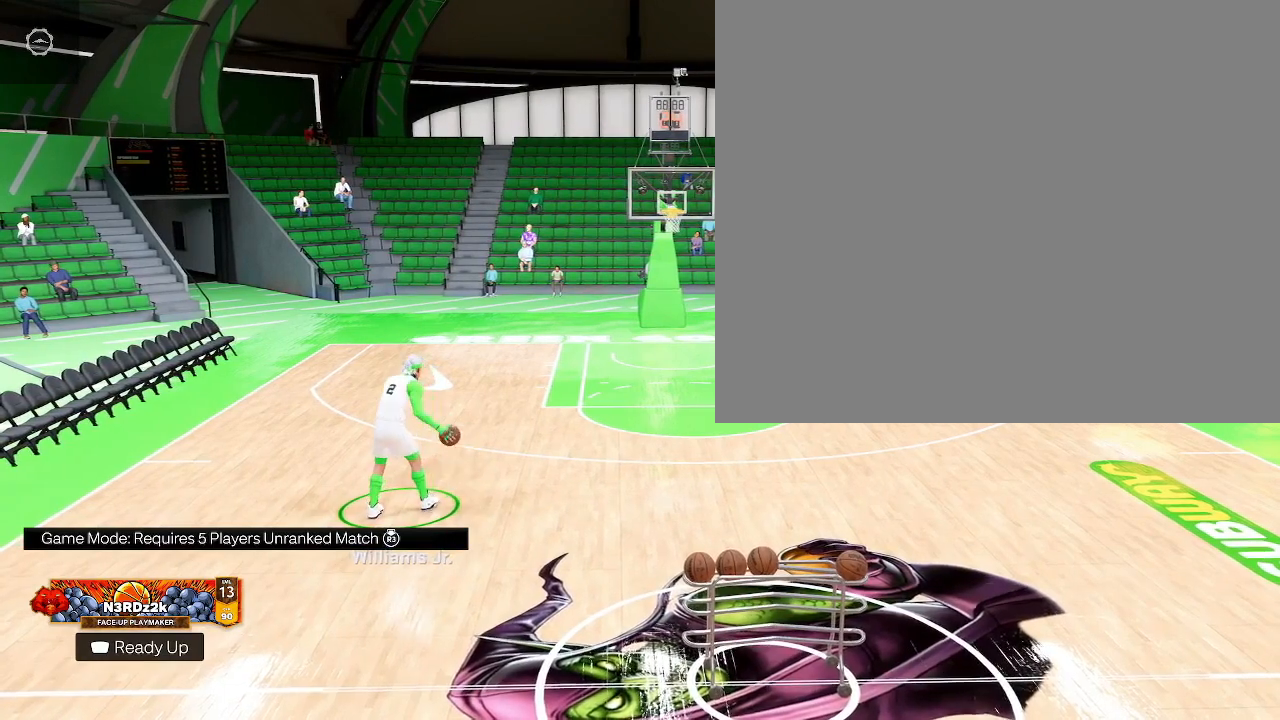
{"buttons": ["R2"], "left_stick": "center", "right_stick": "center", "events": []}
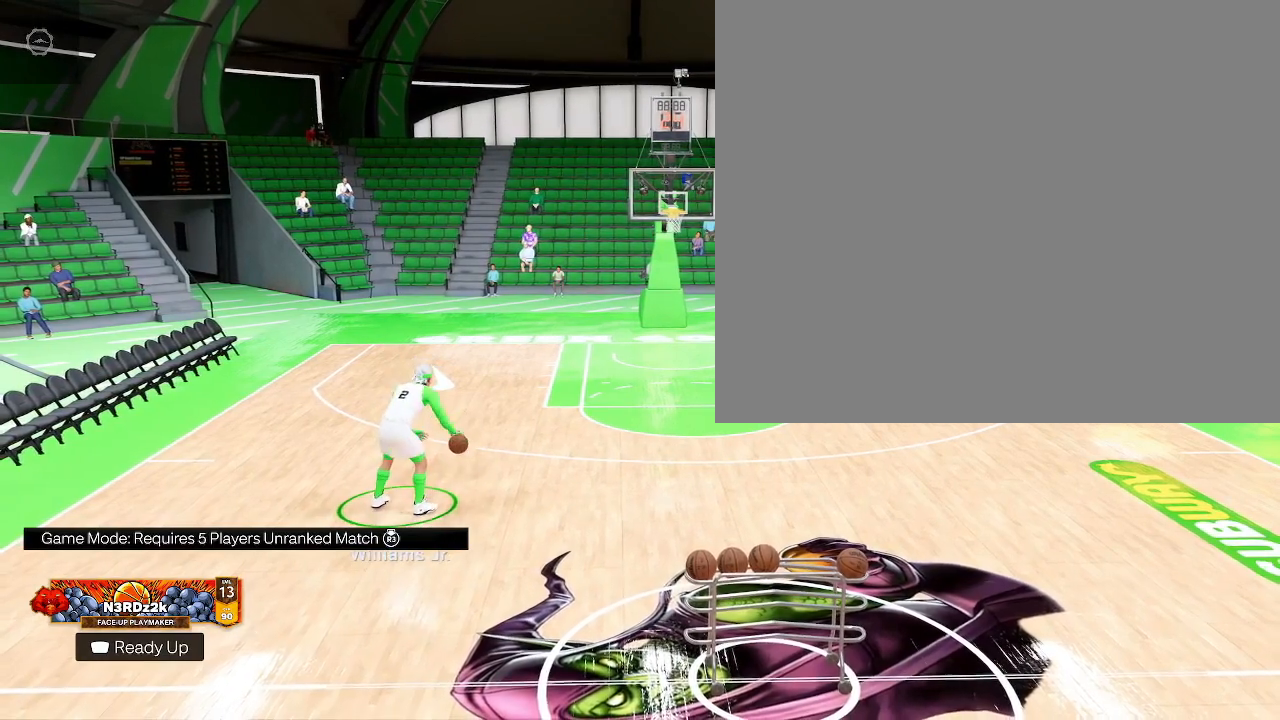
{"buttons": ["R2"], "left_stick": "center", "right_stick": "center", "events": []}
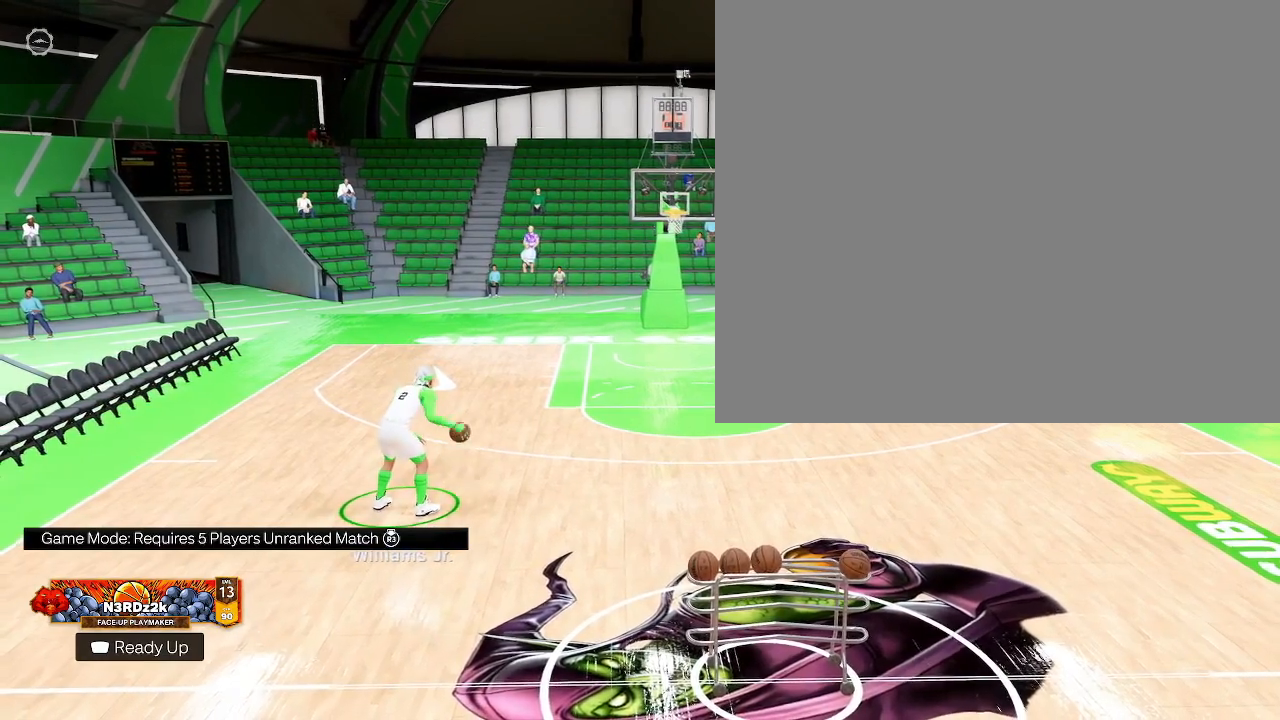
{"buttons": ["R2"], "left_stick": "center", "right_stick": "center", "events": []}
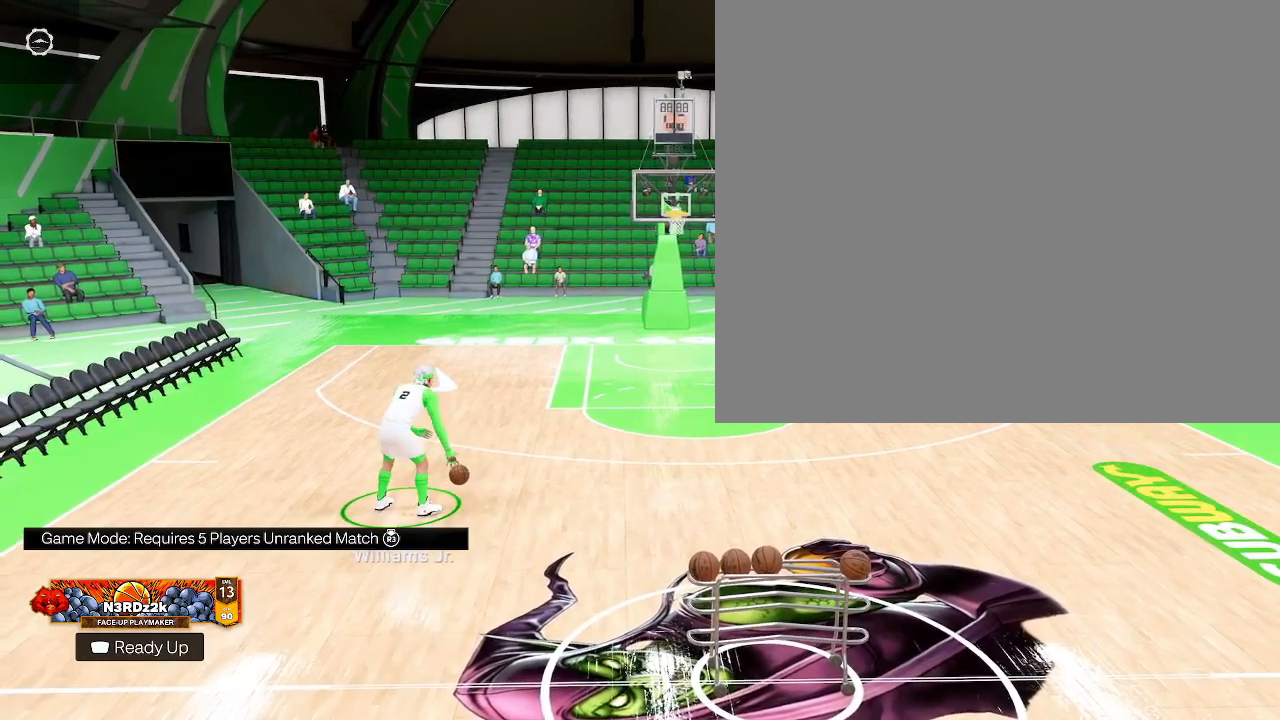
{"buttons": ["R2"], "left_stick": "center", "right_stick": "center", "events": []}
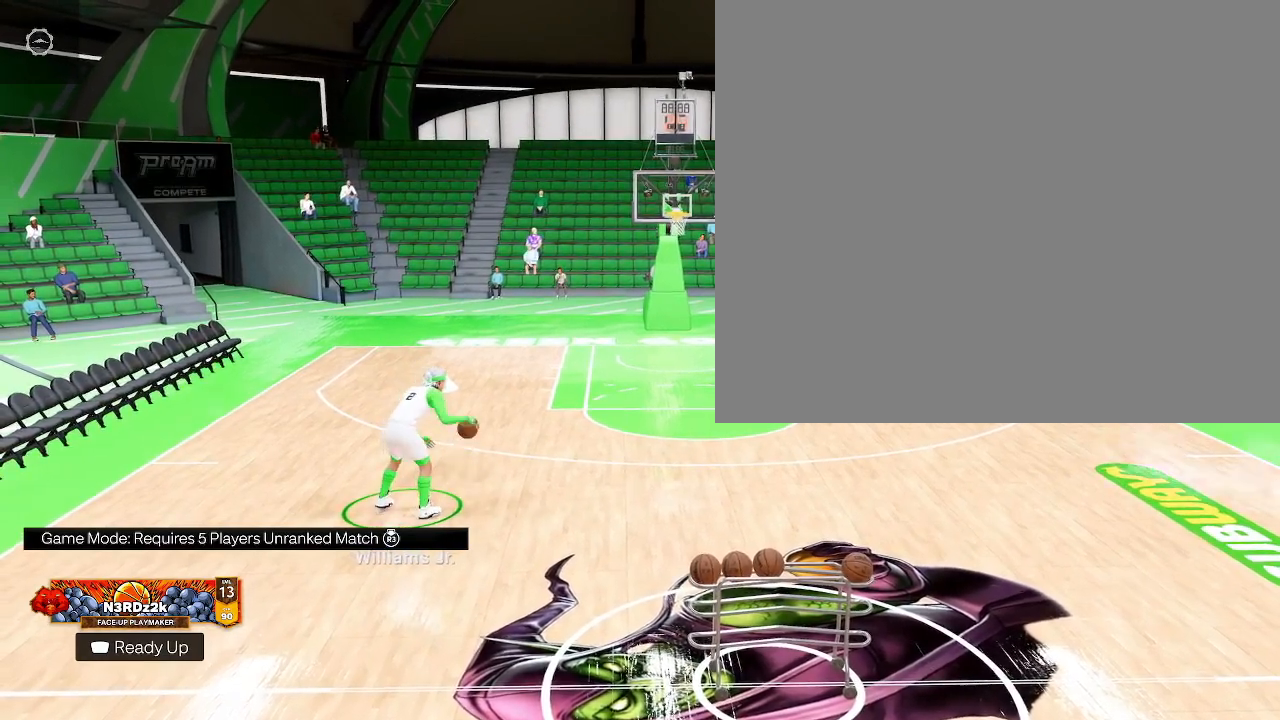
{"buttons": ["R2"], "left_stick": "center", "right_stick": "center", "events": []}
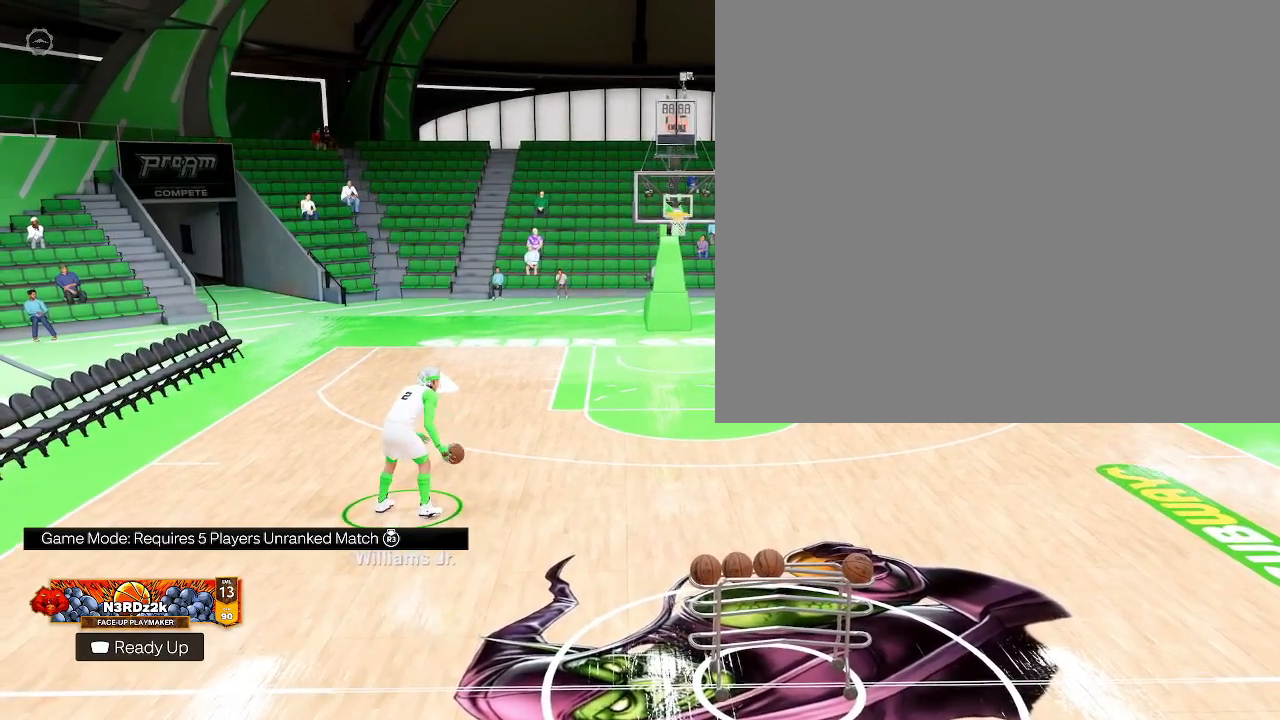
{"buttons": ["R2"], "left_stick": "center", "right_stick": "center", "events": []}
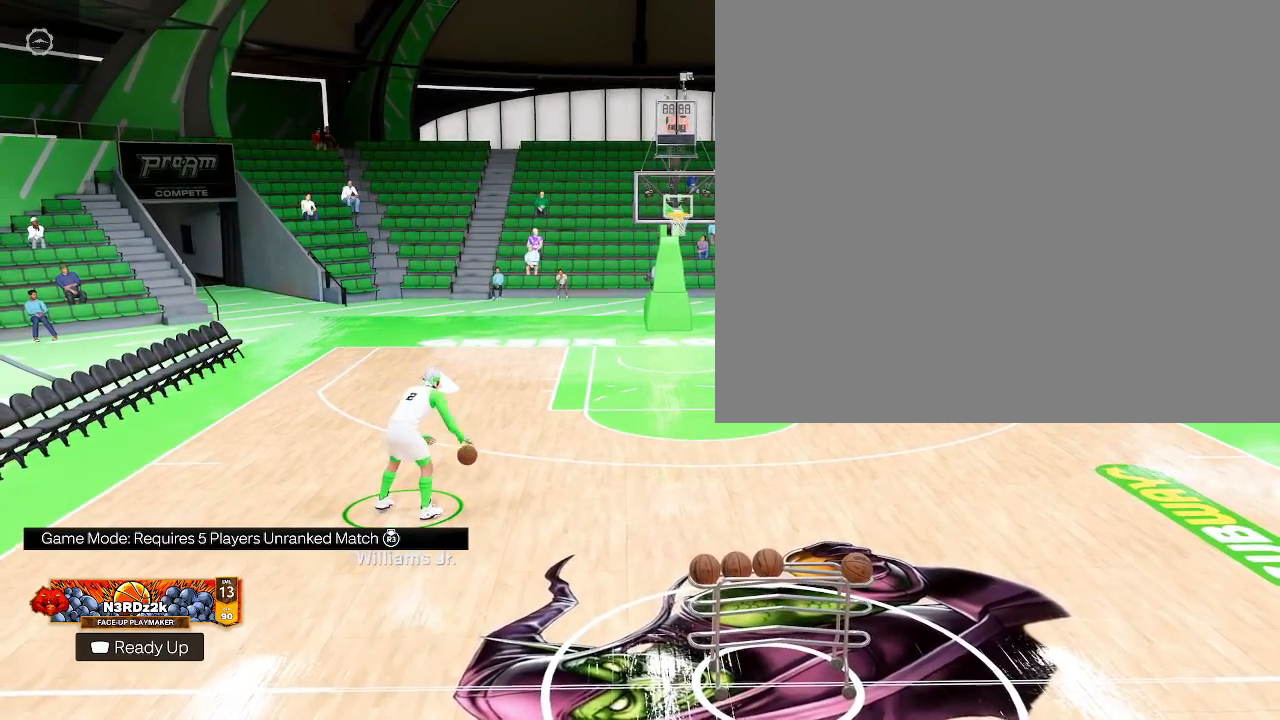
{"buttons": ["R2"], "left_stick": "center", "right_stick": "center", "events": []}
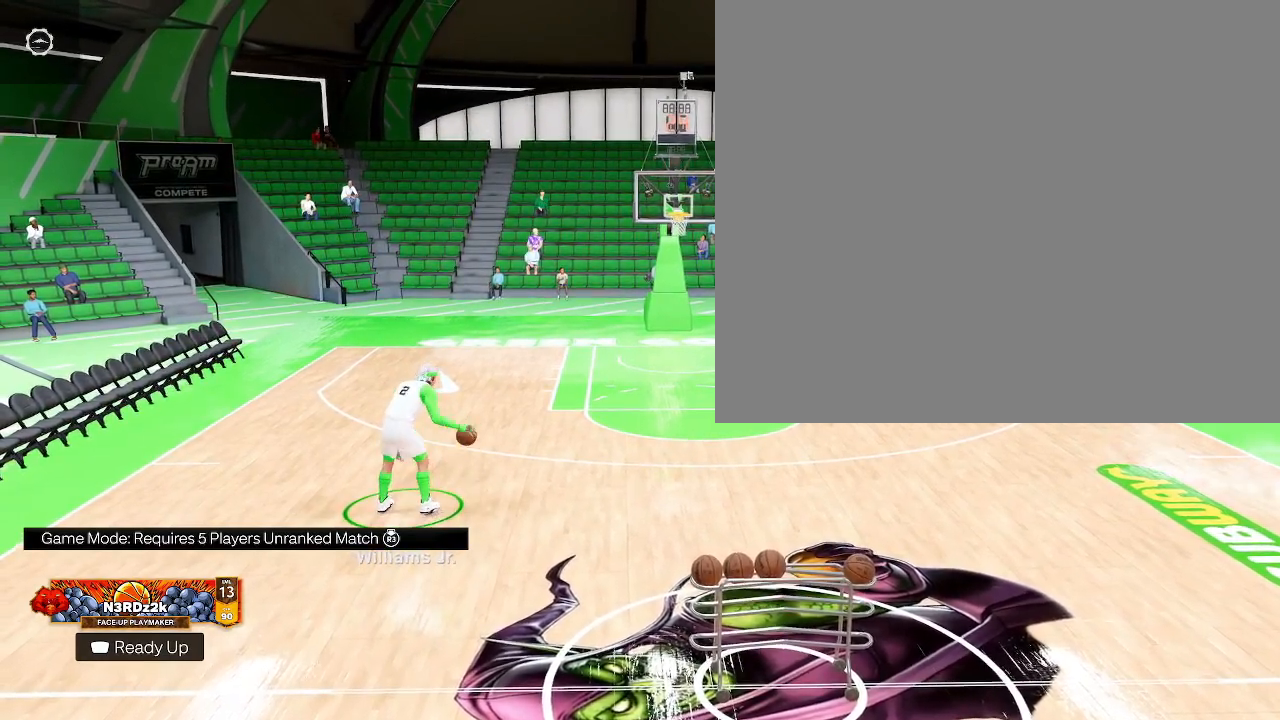
{"buttons": [], "left_stick": "down", "right_stick": "center", "events": [[67, "left_stick", "down-left"], [200, "R2", "up"], [500, "left_stick", "down"]]}
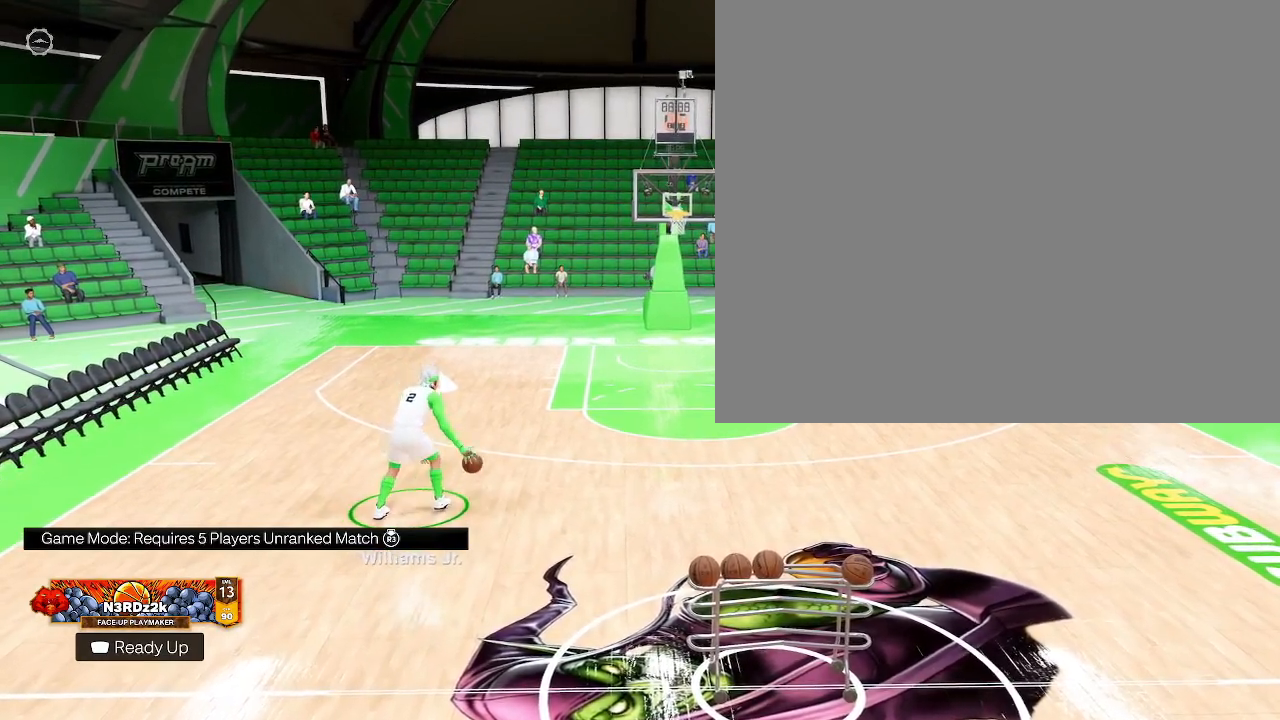
{"buttons": [], "left_stick": "center", "right_stick": "center", "events": [[467, "left_stick", "center"]]}
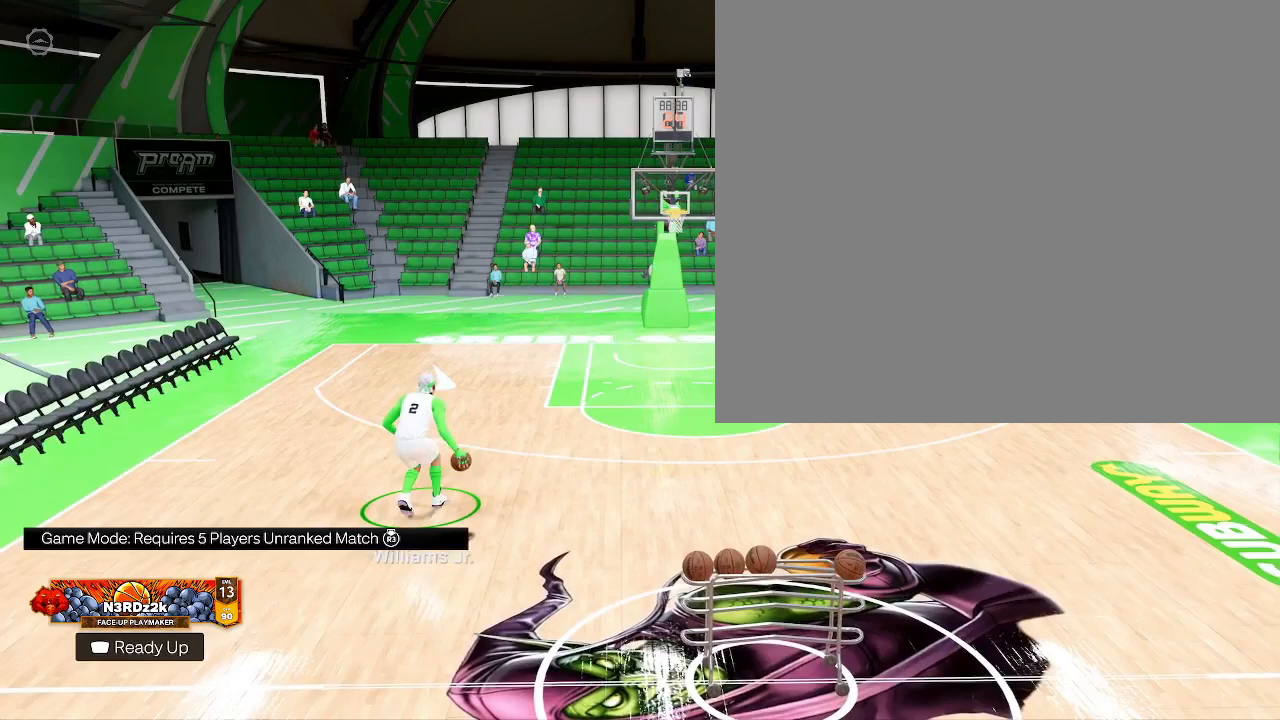
{"buttons": ["R2"], "left_stick": "center", "right_stick": "up", "events": [[233, "R2", "down"], [467, "right_stick", "up"]]}
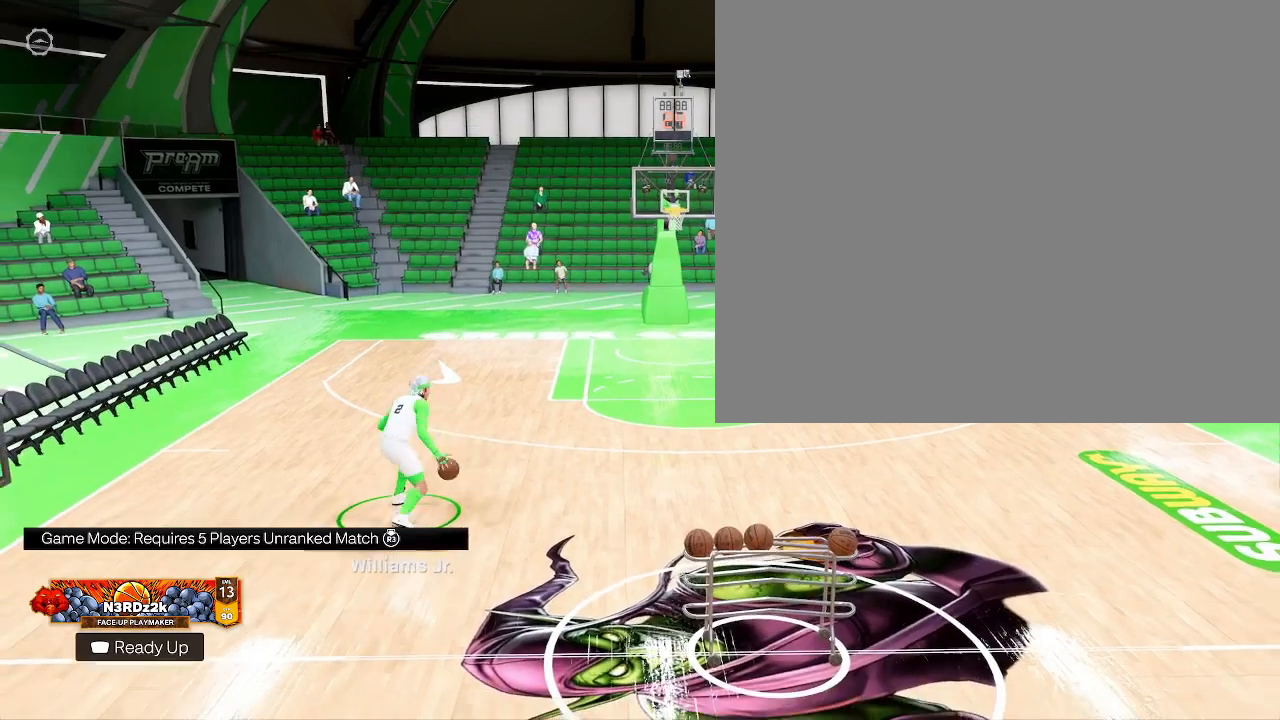
{"buttons": ["R2"], "left_stick": "center", "right_stick": "center", "events": [[67, "right_stick", "center"], [233, "left_stick", "down"], [433, "left_stick", "center"]]}